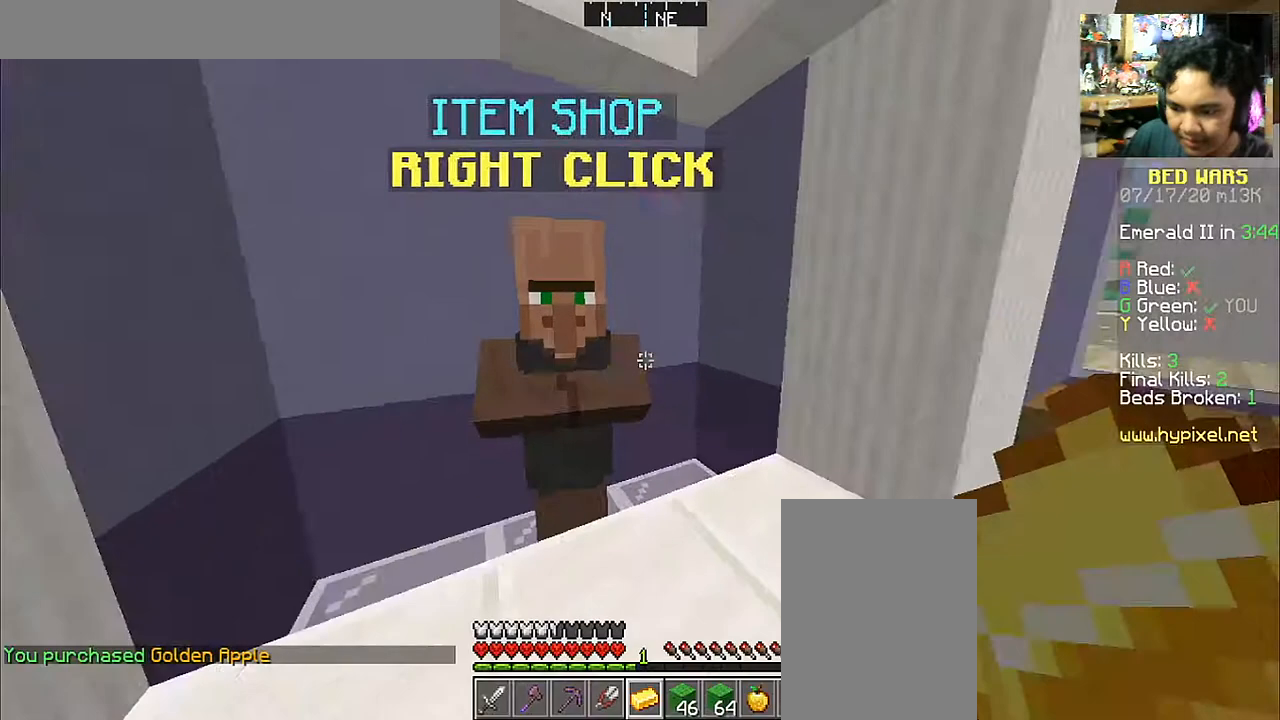
Gameplay with keyboard and mouse; each line is a JSON object with the keys and mouse buttons held at the frame after it. "events" lists presses ("down") and releases ("up") of "a", "d", "s", "space", "w", "mouse_left" and "mouse_right" between this image and that frame as [ms after this image, input, new state], when the widget could be followed in between. "mouse_left", "mouse_right" = the "left", "right" buttons of the "mouse" list. No other keys are recorded. Fast repeated clicks can show as one long hold. Mouse movement is not recorded.
{"keys": ["w"], "mouse": [], "events": [[250, "w", "down"], [350, "d", "down"], [500, "d", "up"]]}
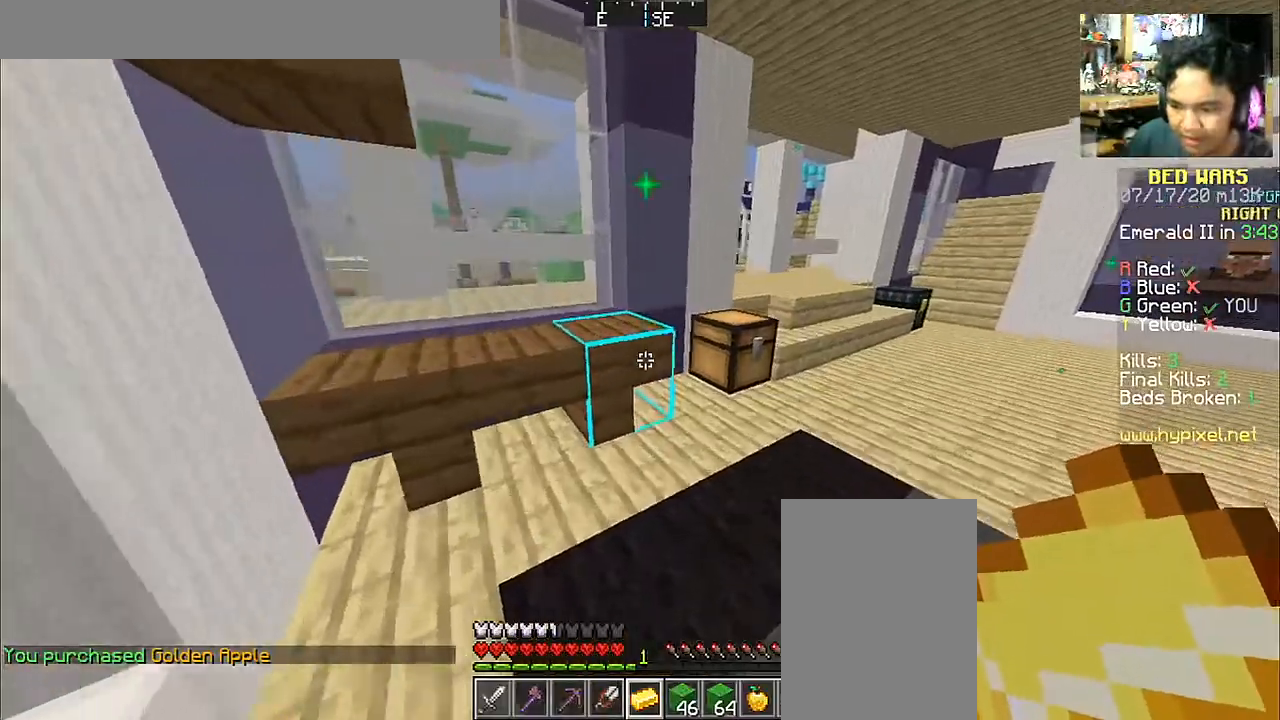
{"keys": ["d", "w"], "mouse": [], "events": [[300, "d", "down"]]}
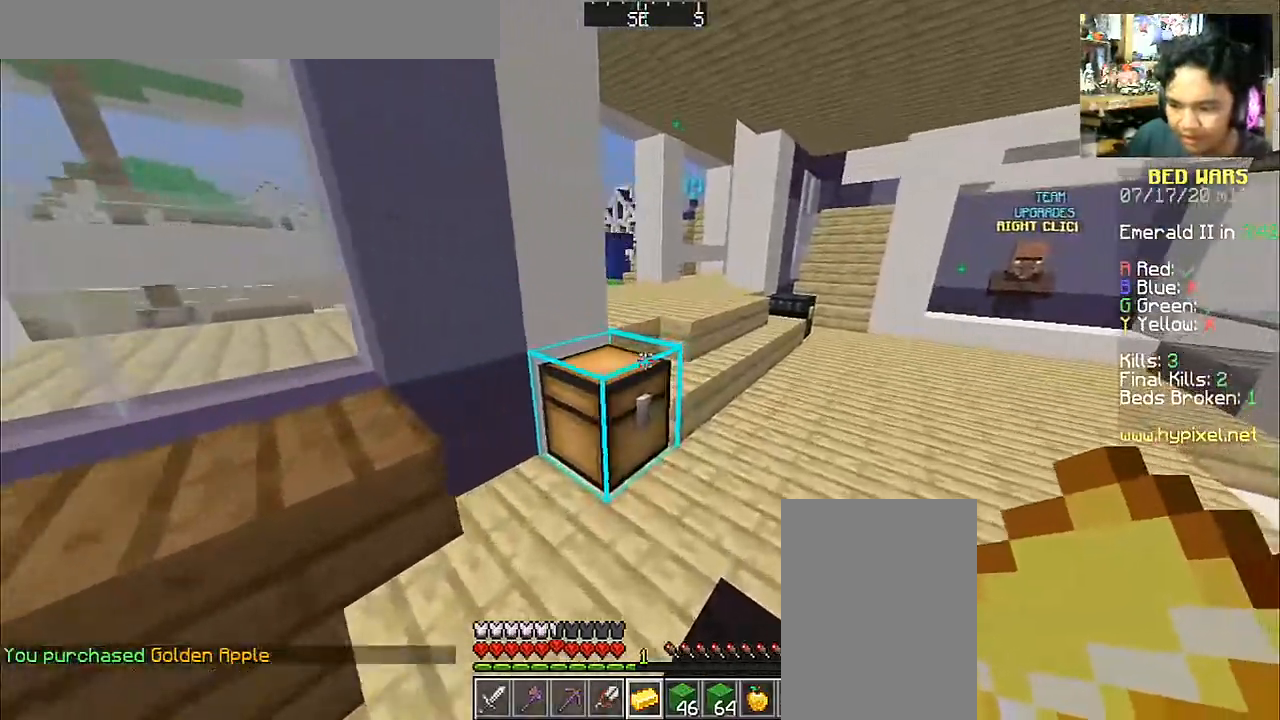
{"keys": ["w"], "mouse": [], "events": [[500, "d", "up"]]}
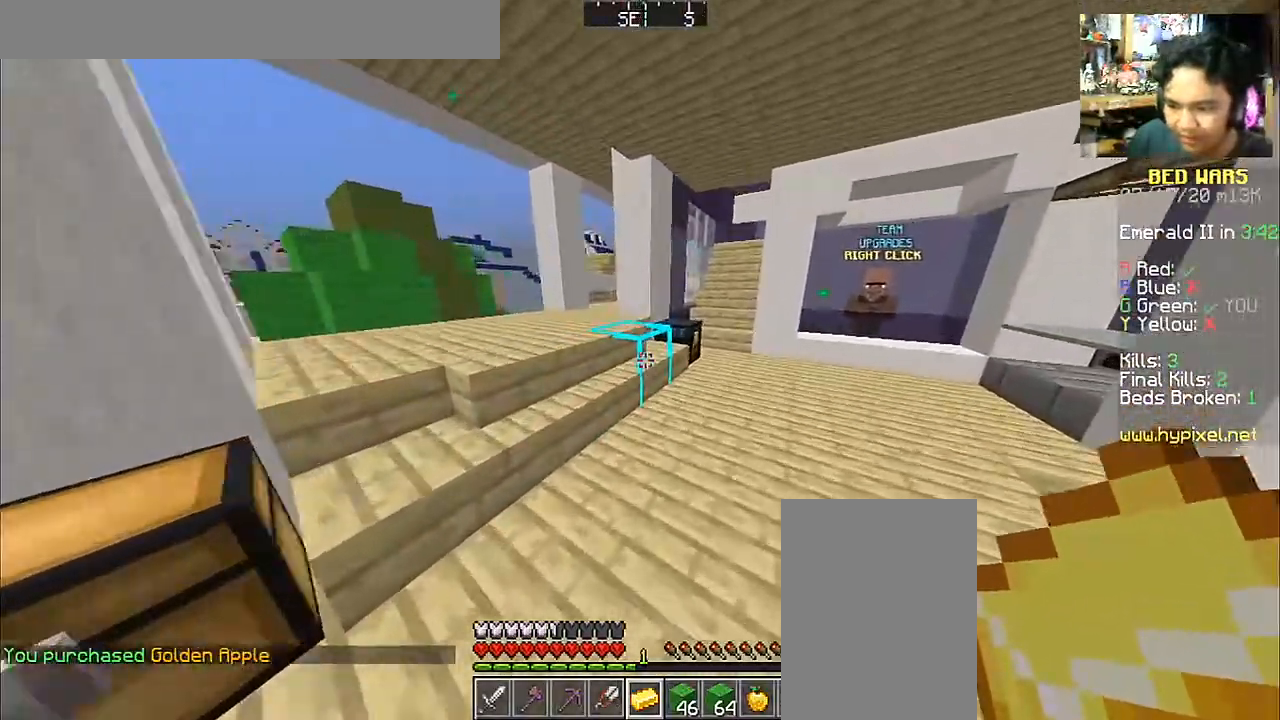
{"keys": [], "mouse": ["right"], "events": [[433, "mouse_right", "down"], [500, "w", "up"]]}